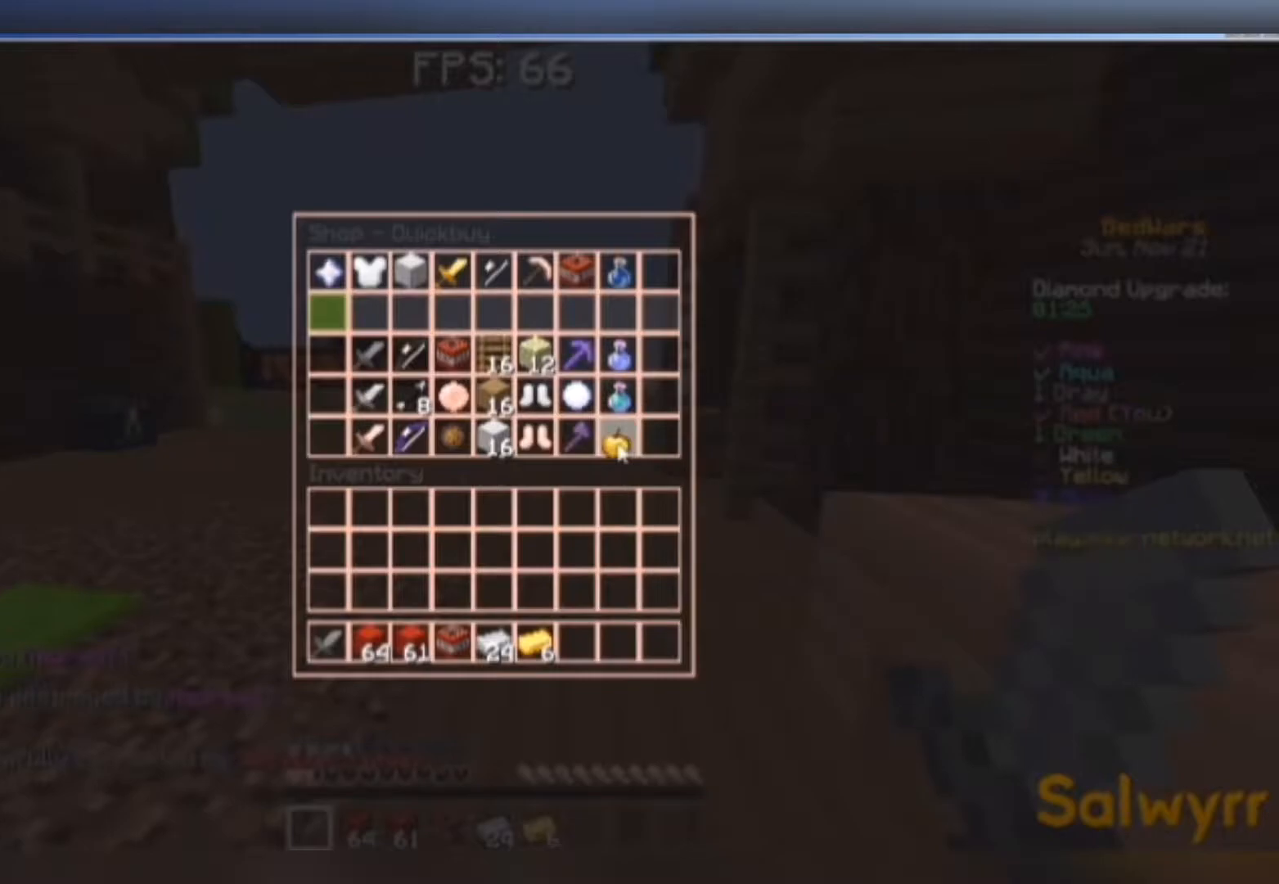
Gameplay with keyboard and mouse; each line is a JSON object with the keys and mouse buttons held at the frame after it. "events" lists presses ("down") and releases ("up") of "a", "d", "s", "space", "w", "mouse_left" and "mouse_right" between this image and that frame as [ms after this image, input, new state], when the widget could be followed in between. "mouse_left", "mouse_right" = the "left", "right" buttons of the "mouse" list. No other keys are recorded. Fast repeated clicks can show as one long hold. Mouse movement is not recorded.
{"keys": [], "mouse": [], "events": []}
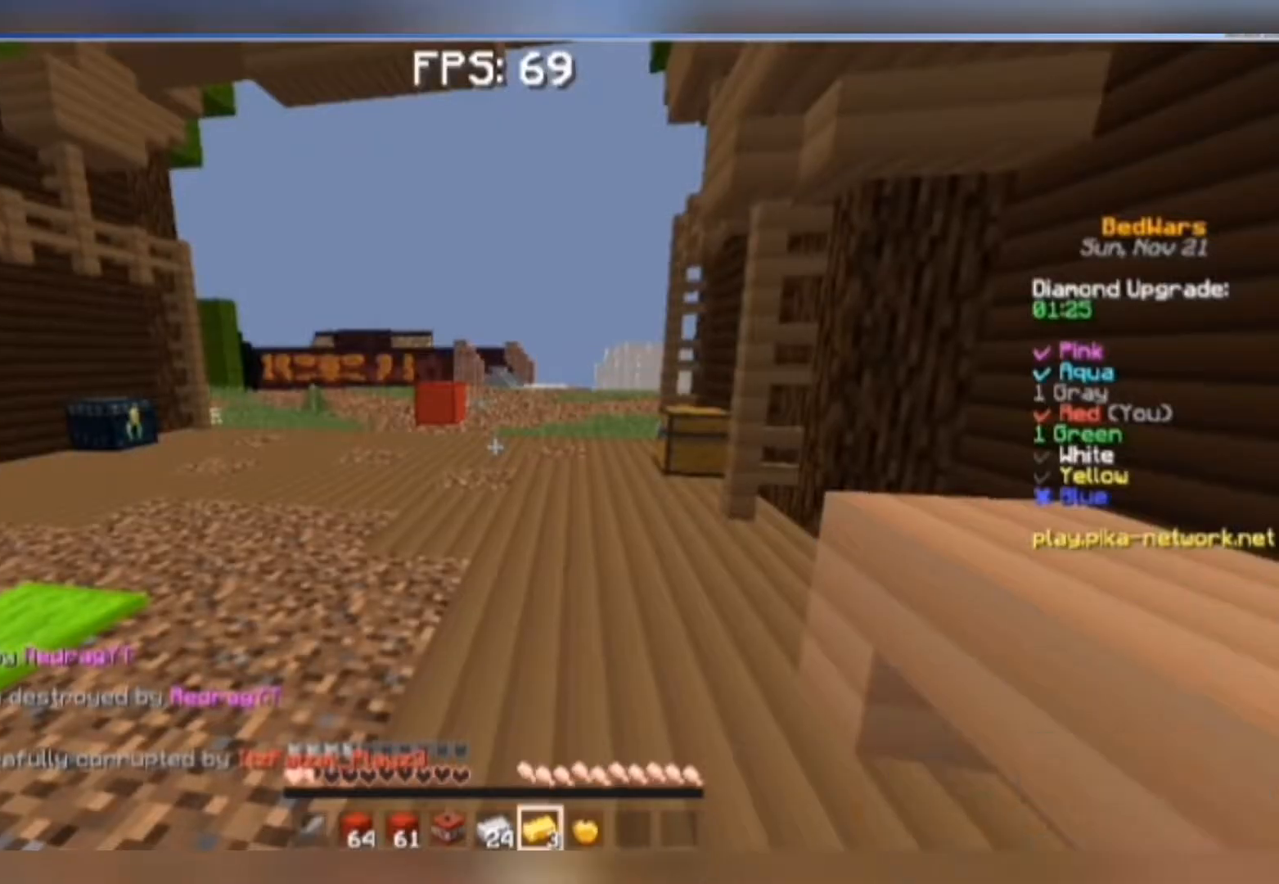
{"keys": ["w"], "mouse": ["right"], "events": [[250, "mouse_right", "down"], [450, "w", "down"]]}
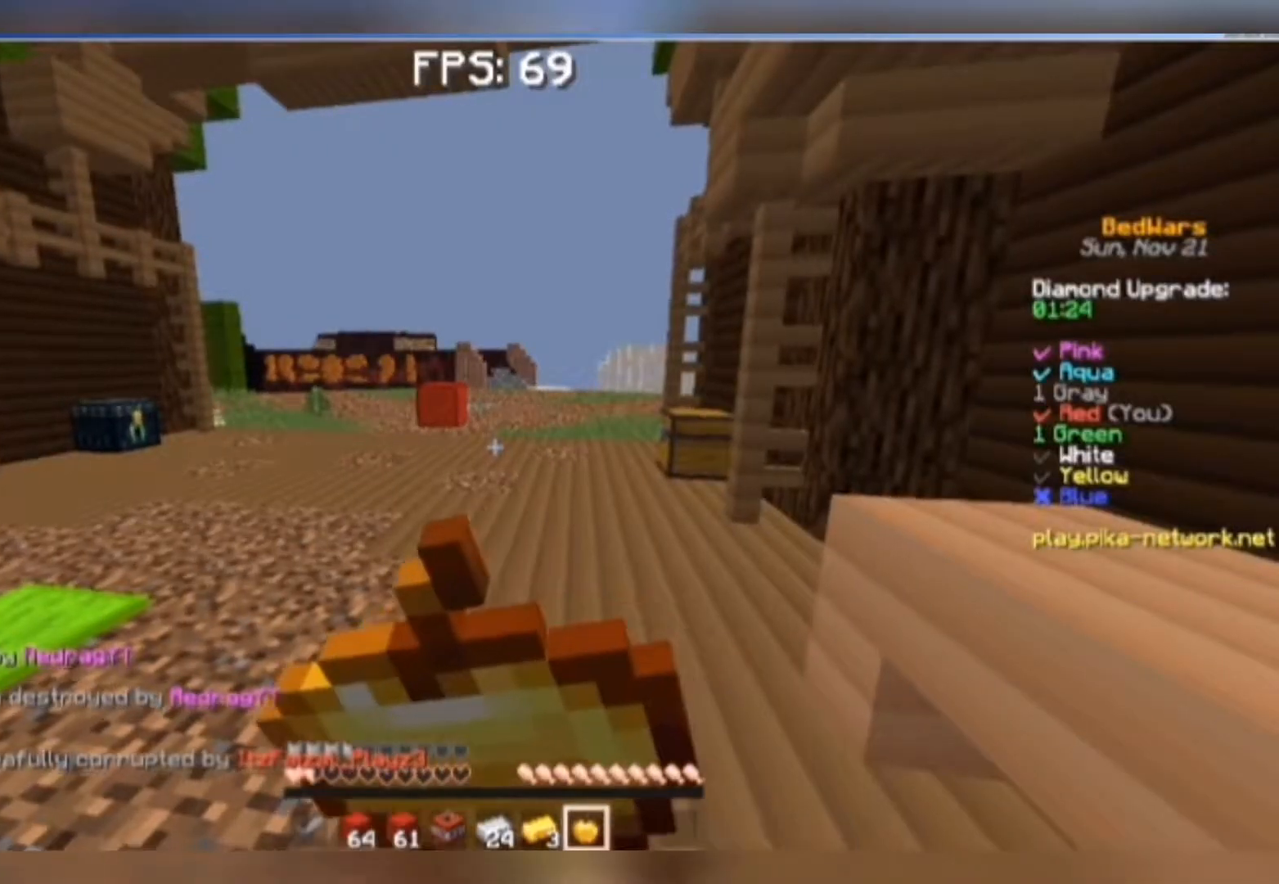
{"keys": [], "mouse": ["right"], "events": [[450, "w", "up"]]}
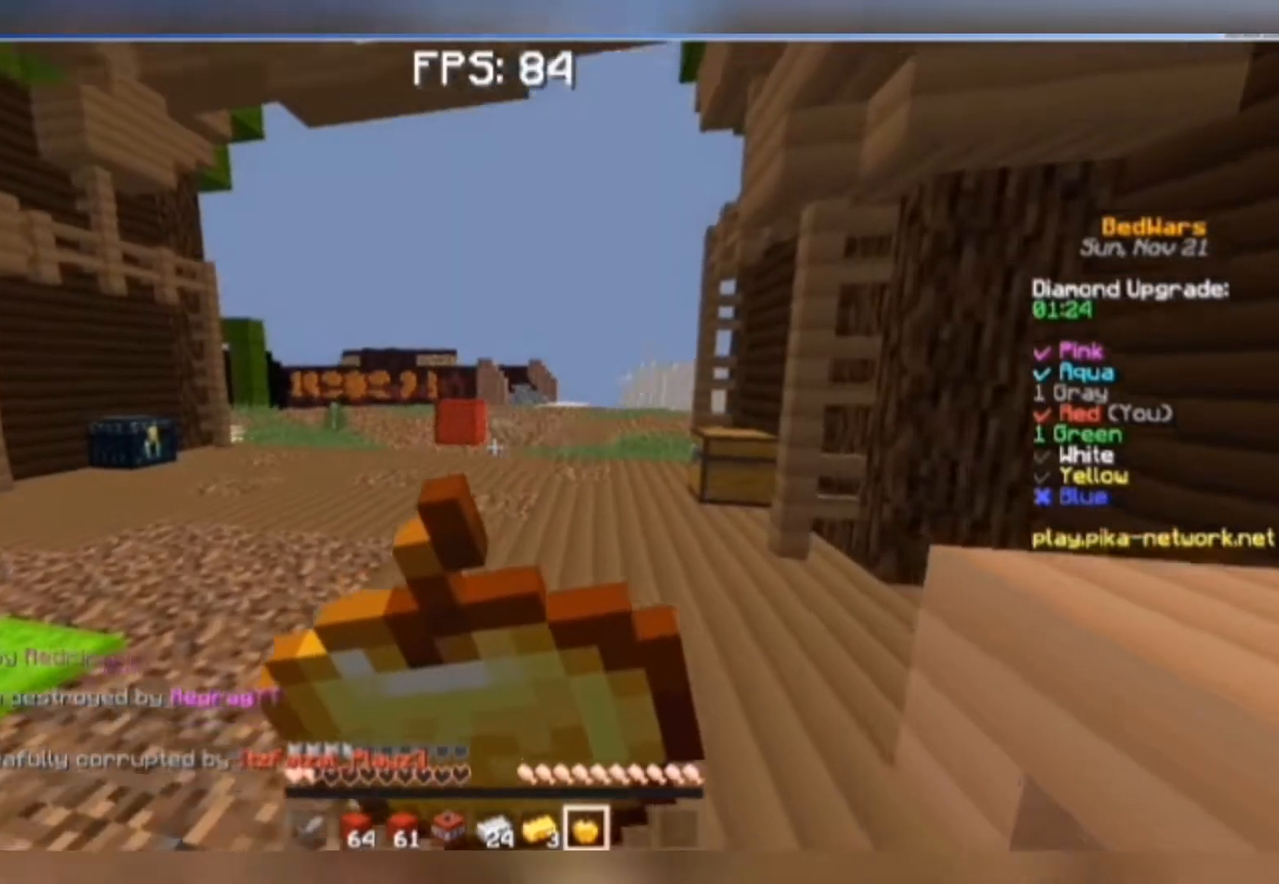
{"keys": ["a", "s"], "mouse": ["right"], "events": [[117, "s", "down"], [417, "a", "down"]]}
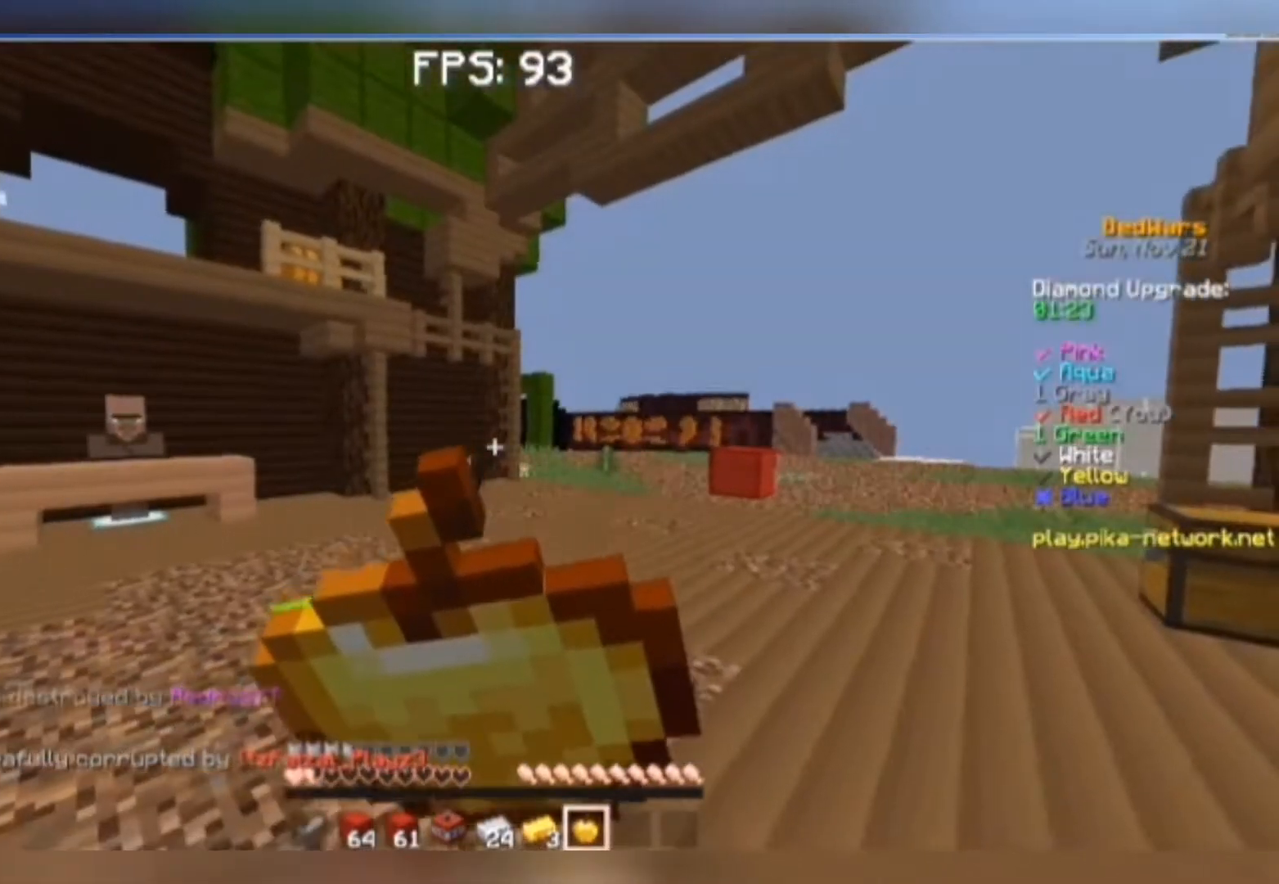
{"keys": [], "mouse": ["right"], "events": [[117, "s", "up"], [350, "a", "up"]]}
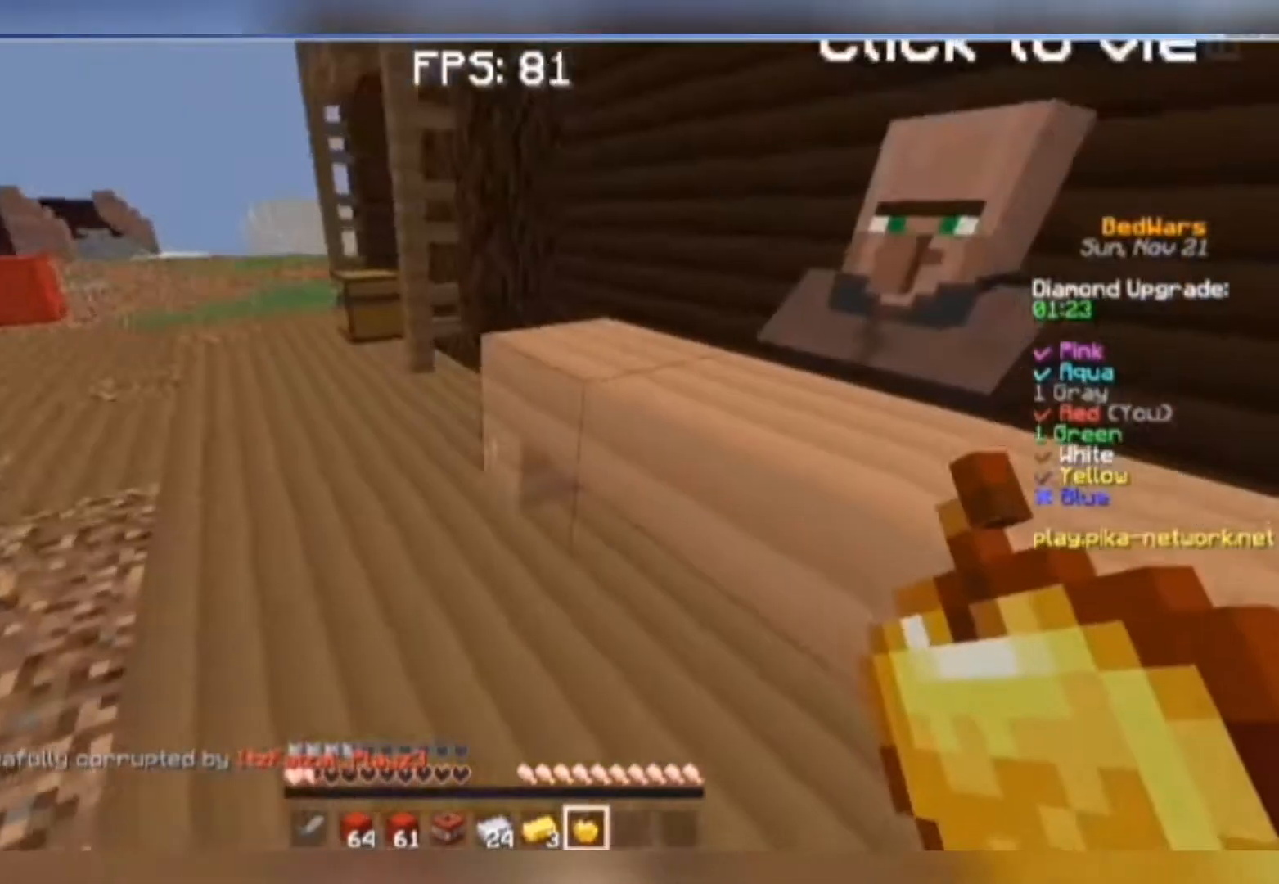
{"keys": [], "mouse": [], "events": [[417, "mouse_right", "up"]]}
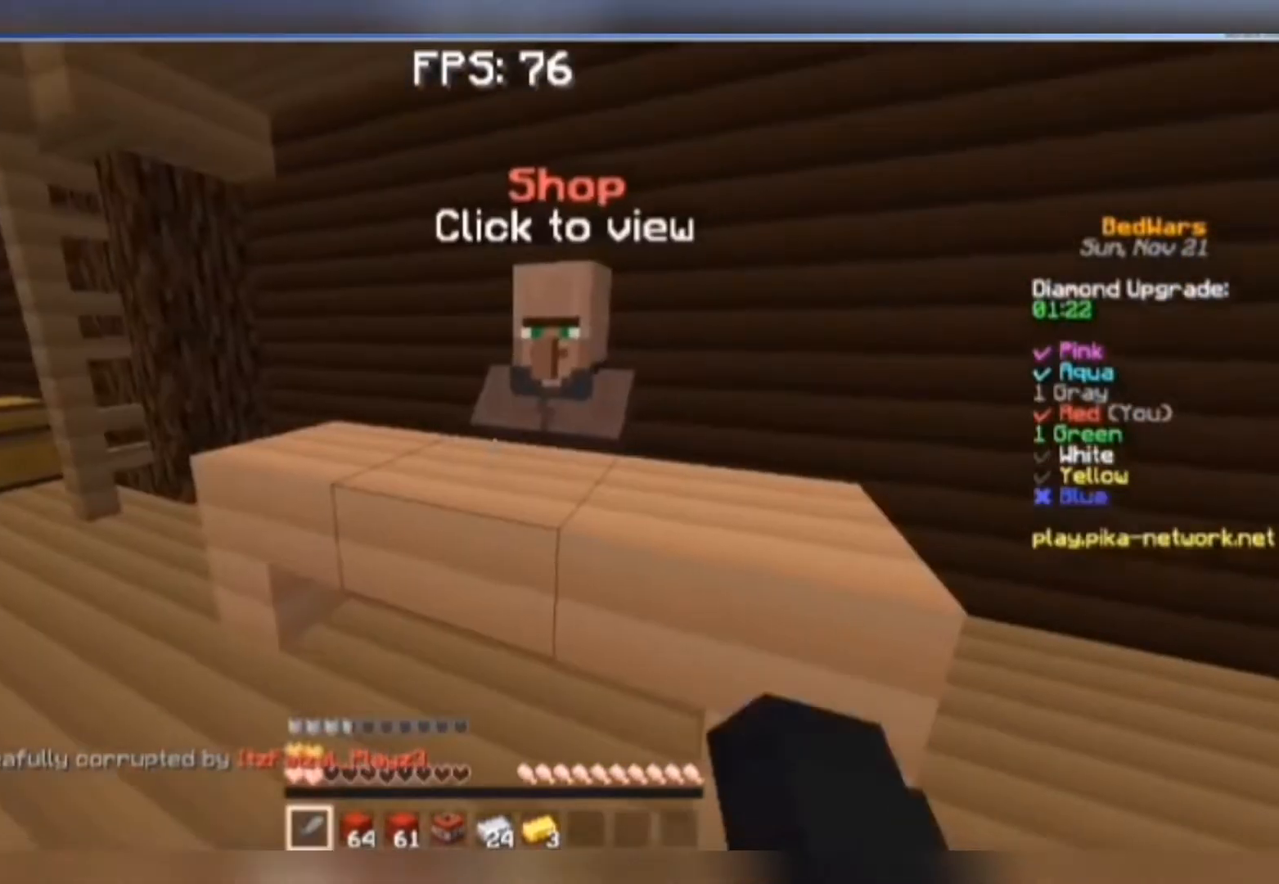
{"keys": ["space", "w"], "mouse": [], "events": [[117, "mouse_right", "down"], [183, "mouse_right", "up"], [183, "w", "down"], [217, "a", "down"], [317, "w", "up"], [367, "space", "down"], [367, "w", "down"], [417, "a", "up"]]}
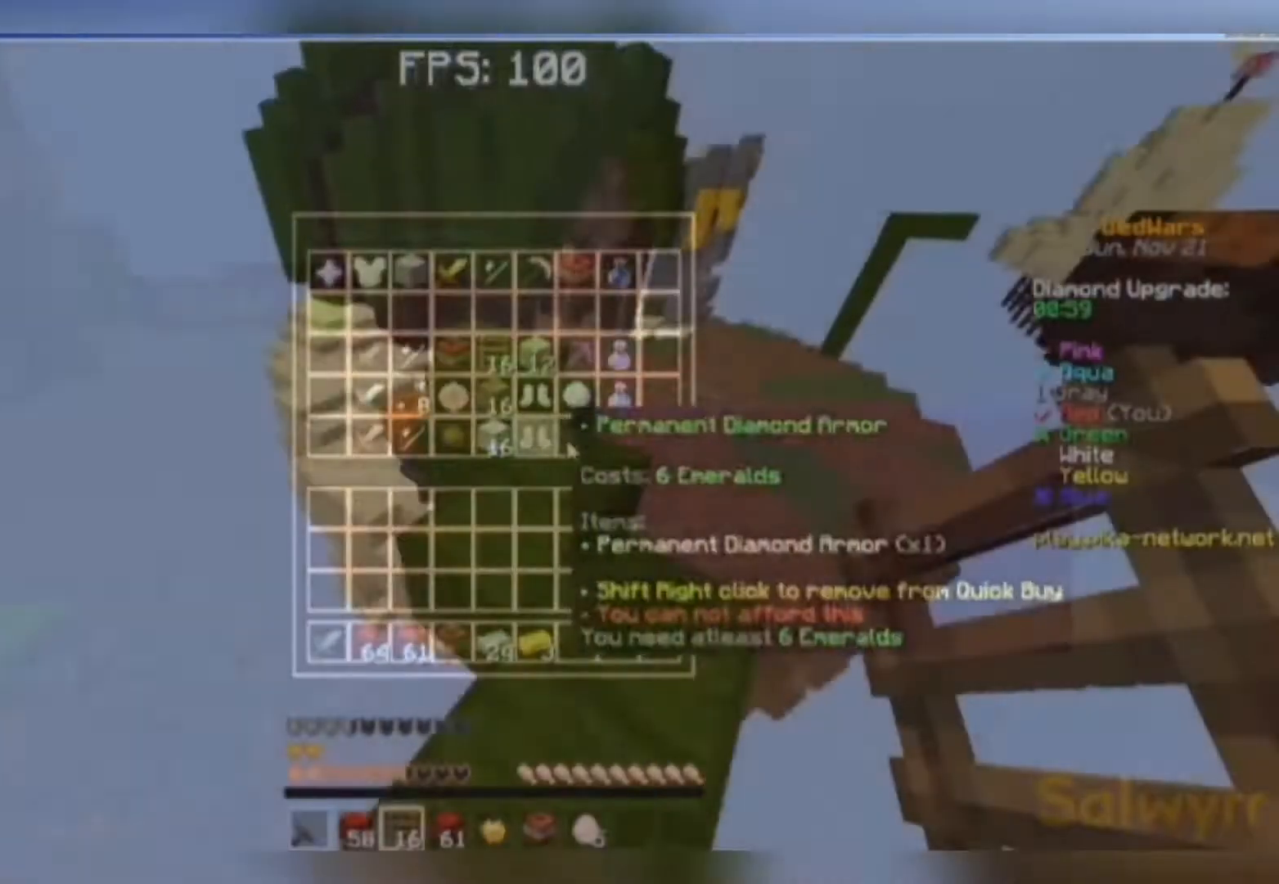
{"keys": ["space", "w"], "mouse": [], "events": []}
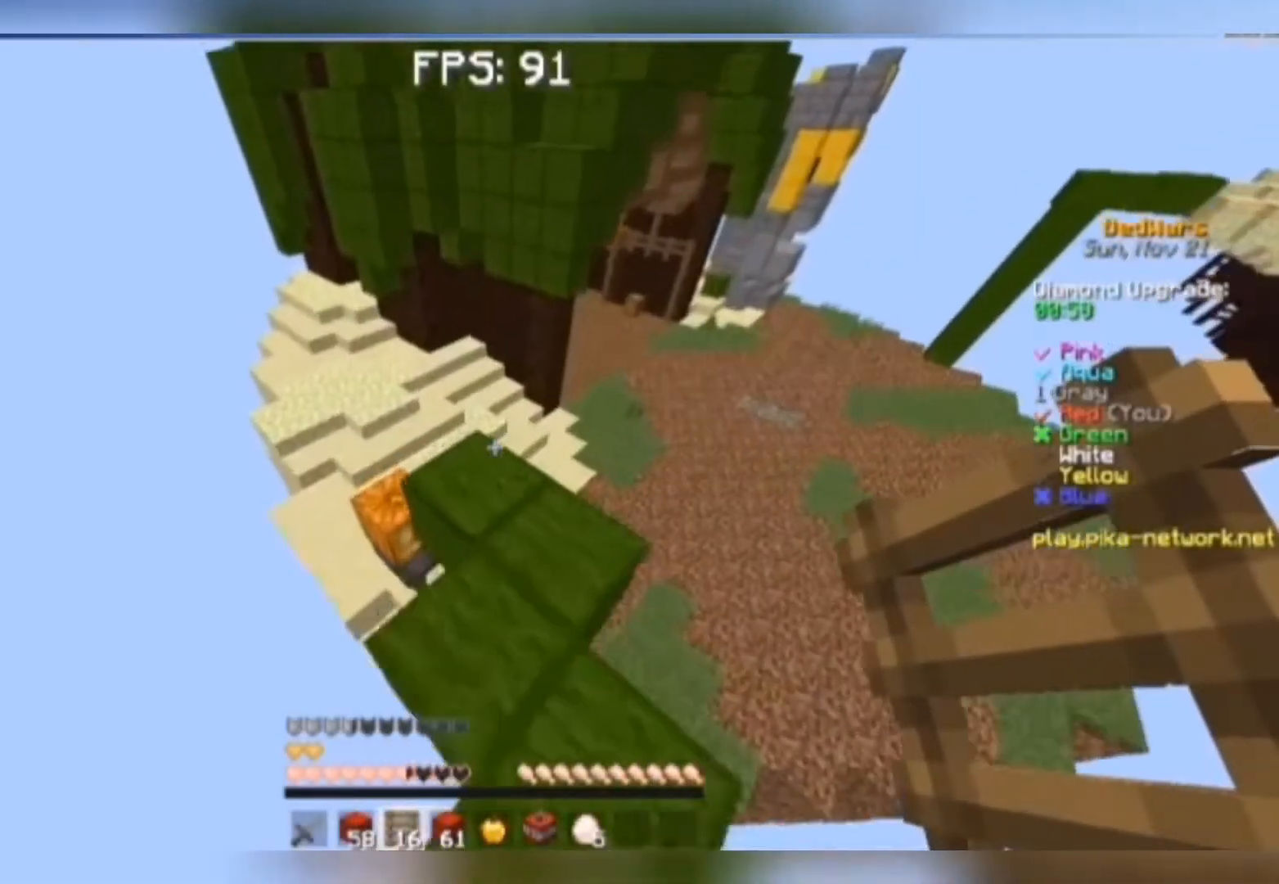
{"keys": [], "mouse": [], "events": [[317, "space", "up"], [483, "w", "up"]]}
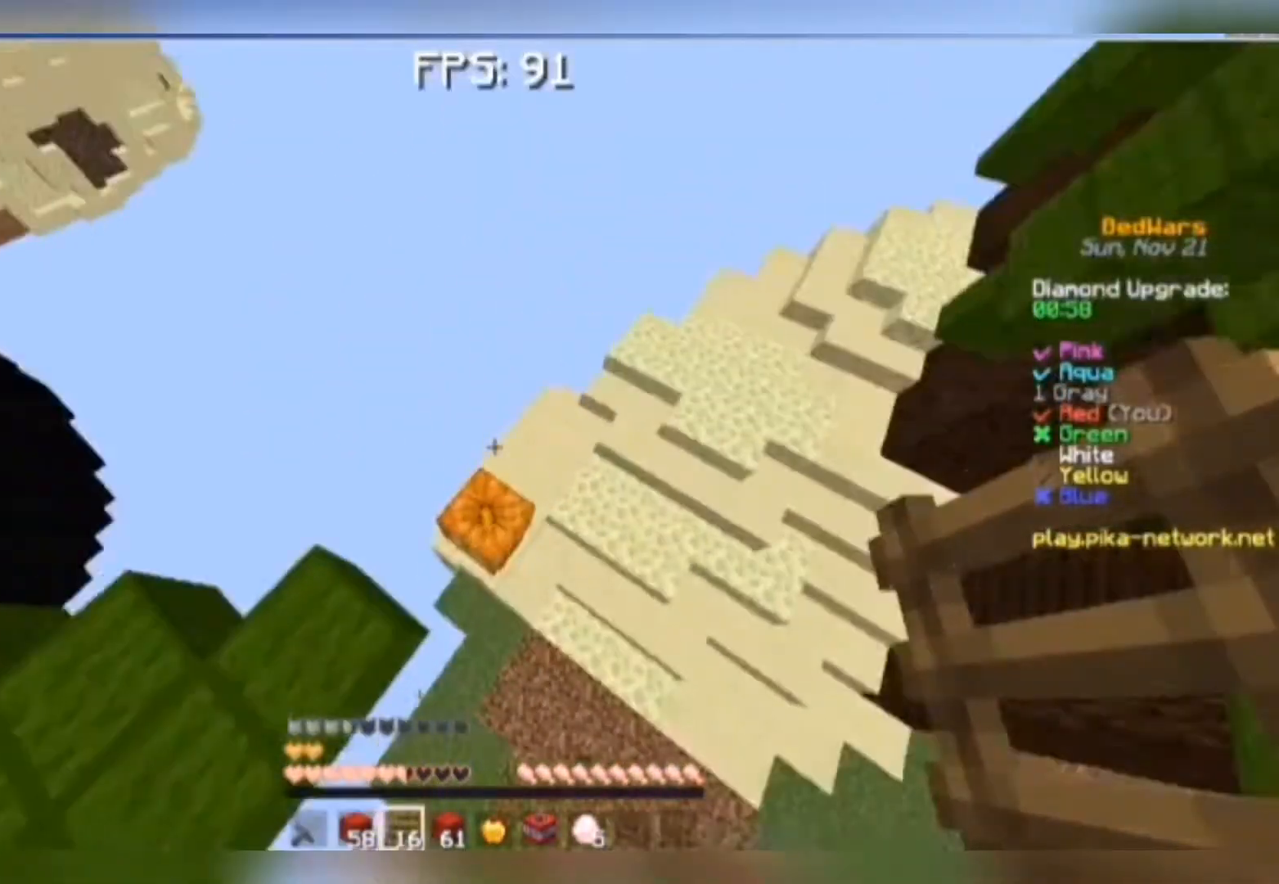
{"keys": ["a"], "mouse": ["right"], "events": [[17, "a", "down"], [183, "a", "up"], [183, "w", "down"], [283, "w", "up"], [317, "a", "down"], [417, "mouse_right", "down"]]}
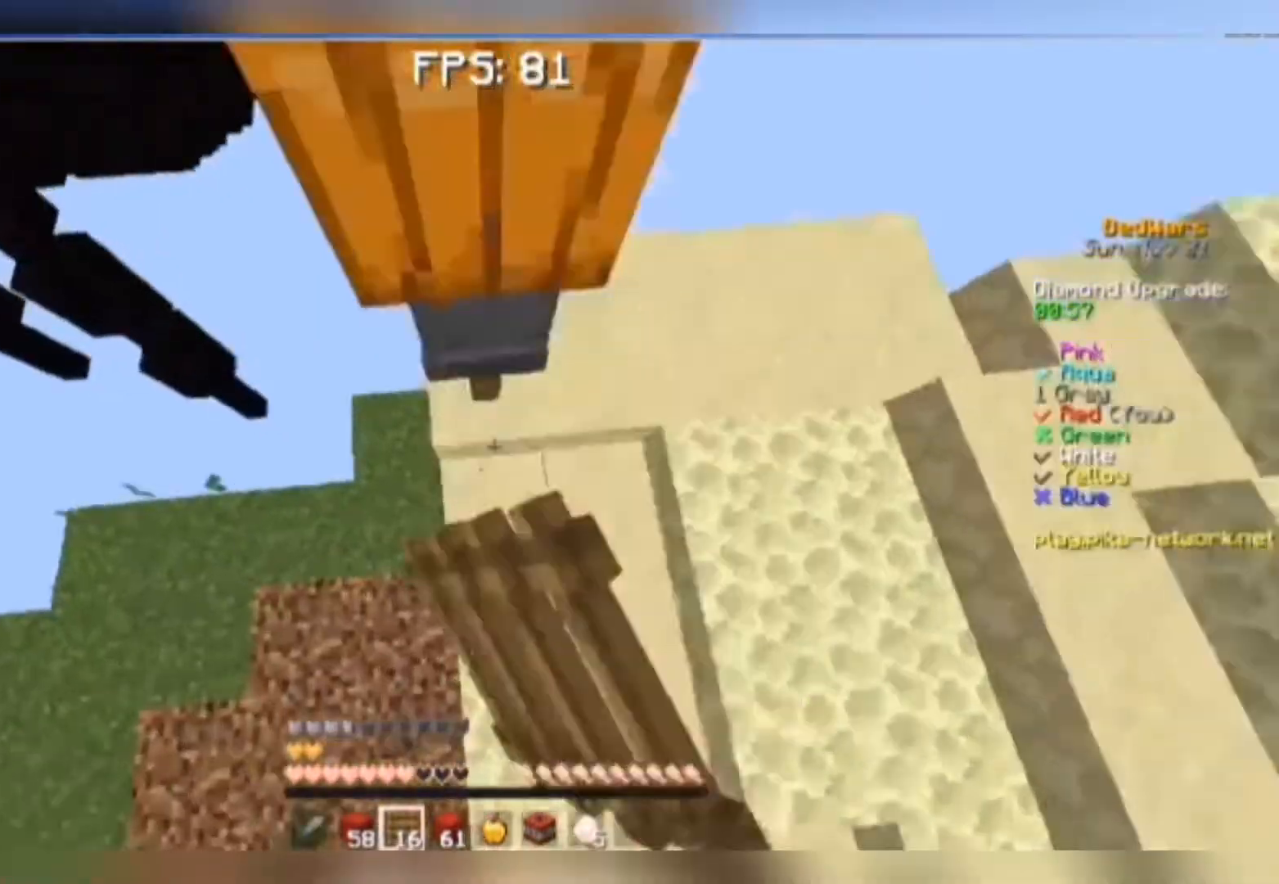
{"keys": [], "mouse": [], "events": [[17, "mouse_right", "up"], [50, "a", "up"], [50, "w", "down"], [183, "w", "up"]]}
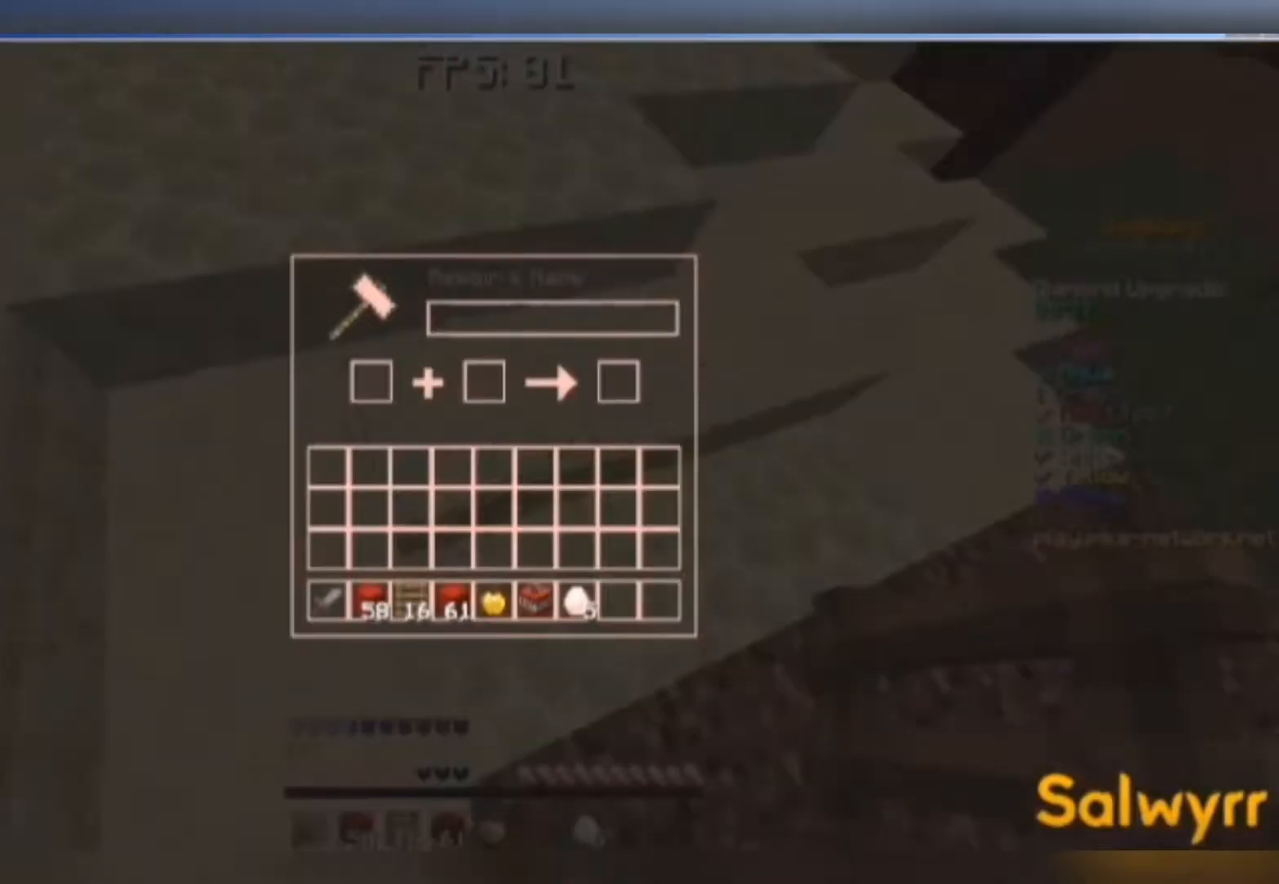
{"keys": [], "mouse": [], "events": []}
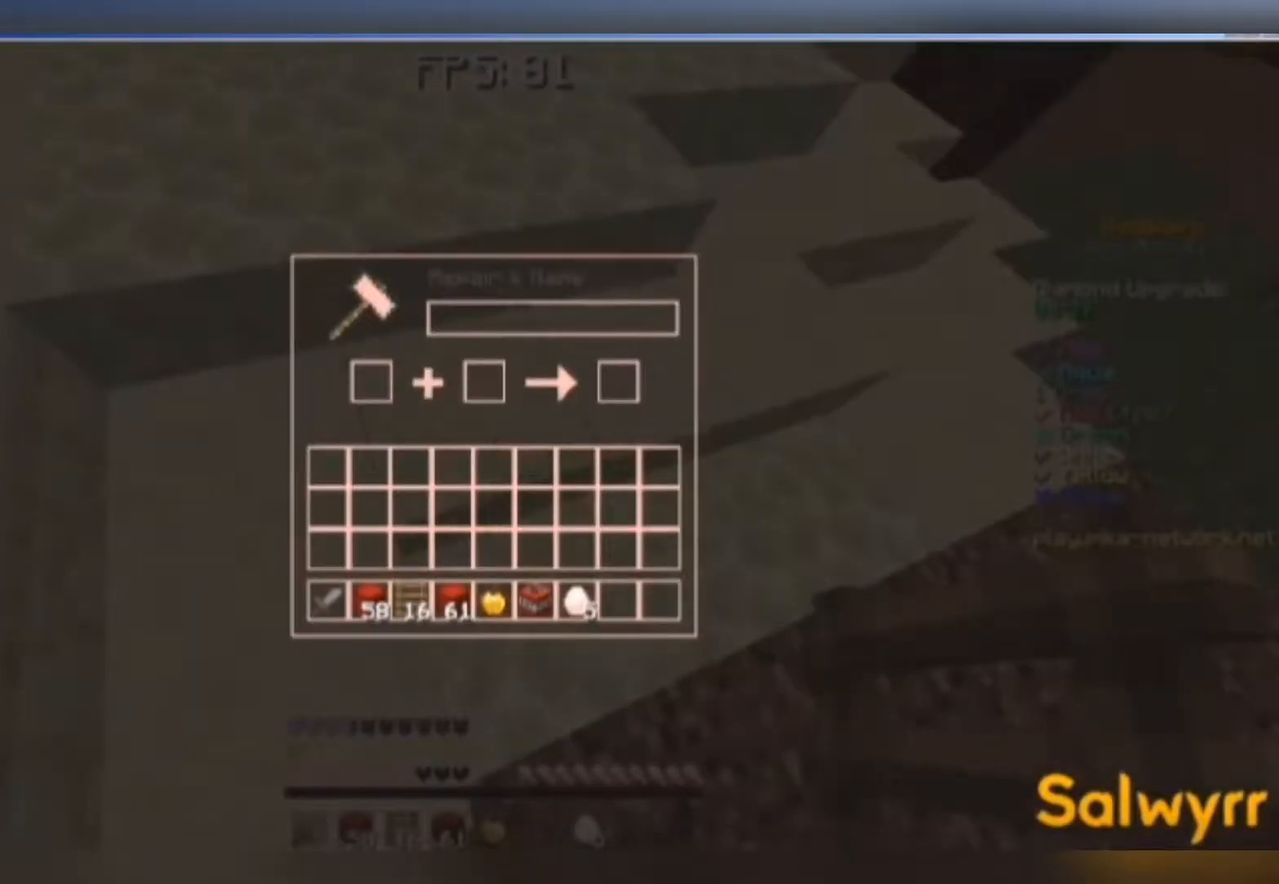
{"keys": ["space", "w"], "mouse": [], "events": [[417, "space", "down"], [417, "w", "down"]]}
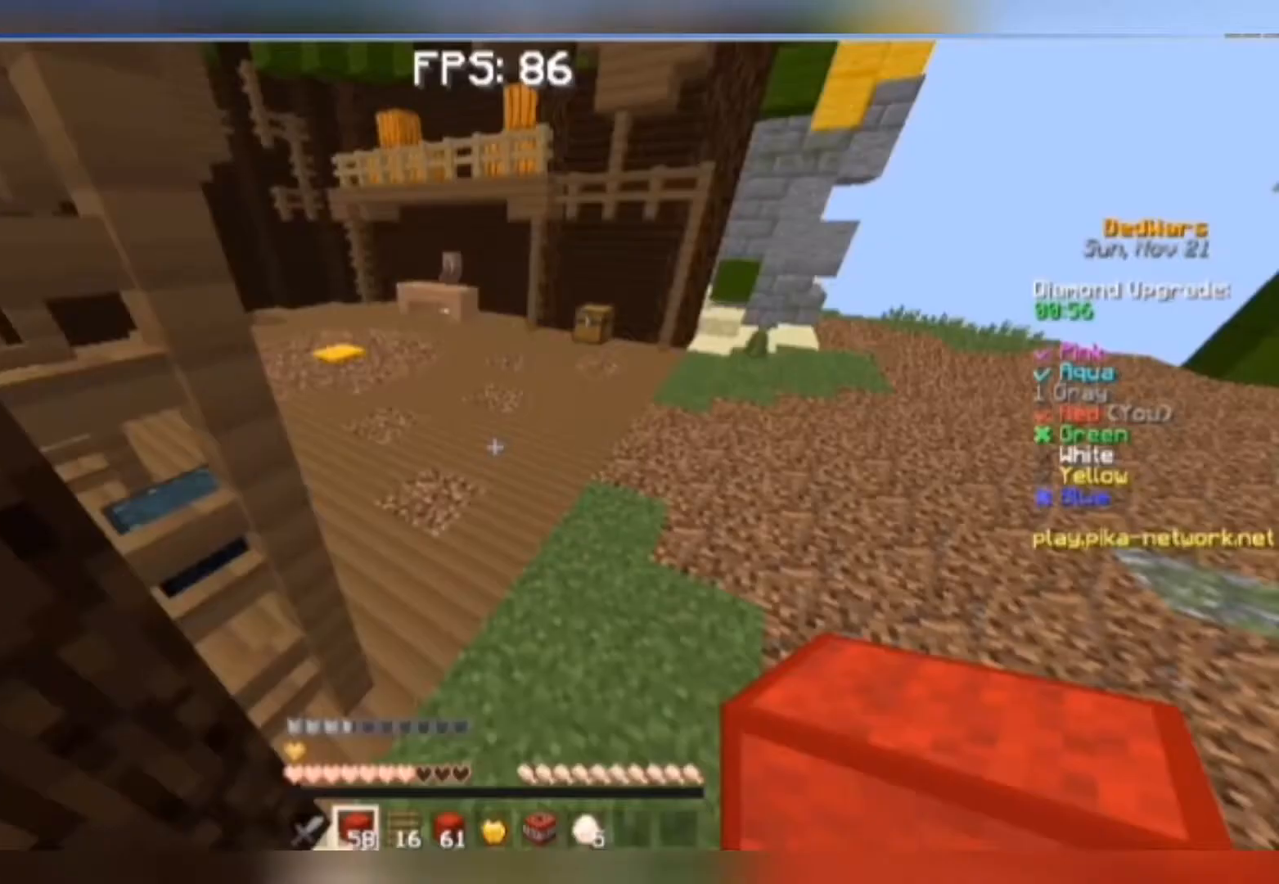
{"keys": ["space", "w"], "mouse": [], "events": []}
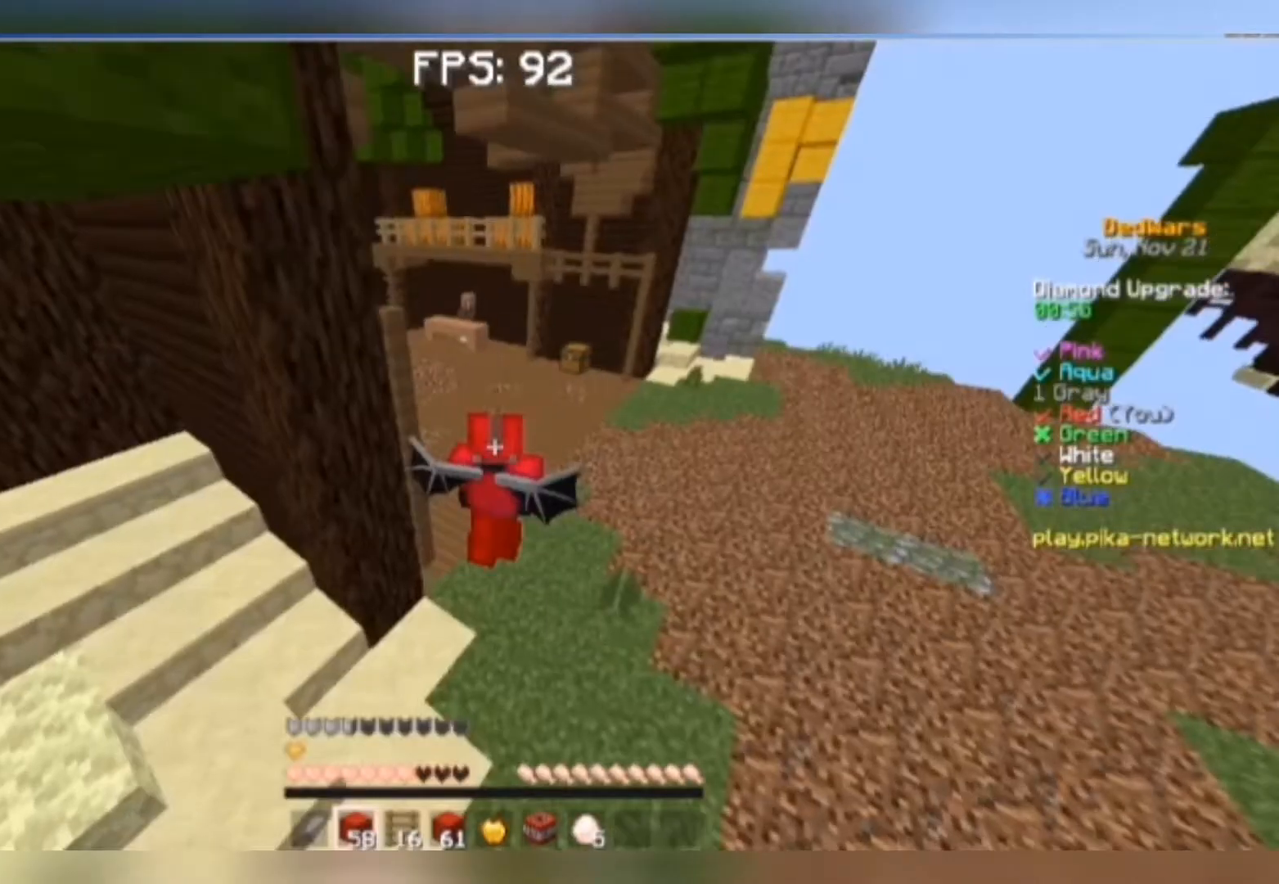
{"keys": ["space", "w"], "mouse": [], "events": []}
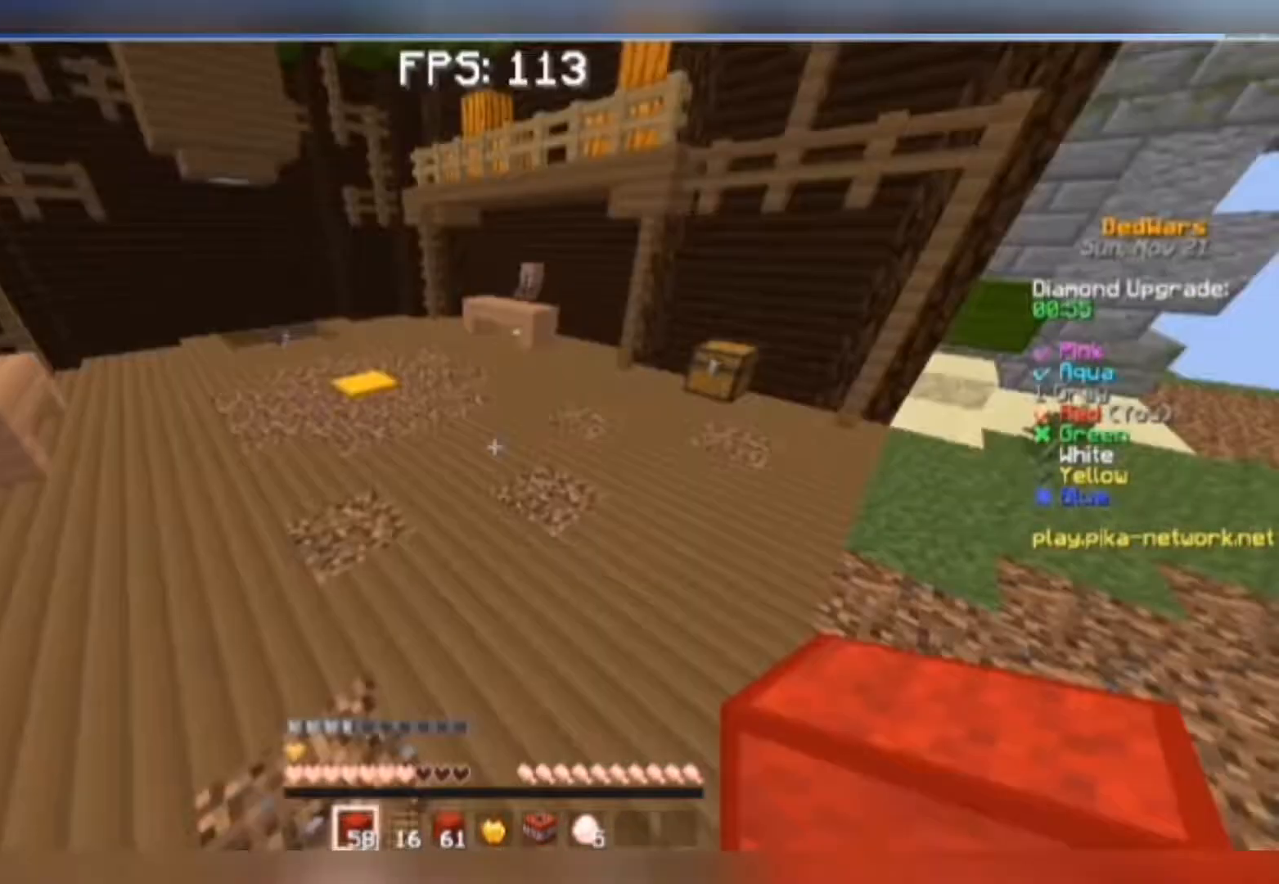
{"keys": ["space", "w"], "mouse": [], "events": []}
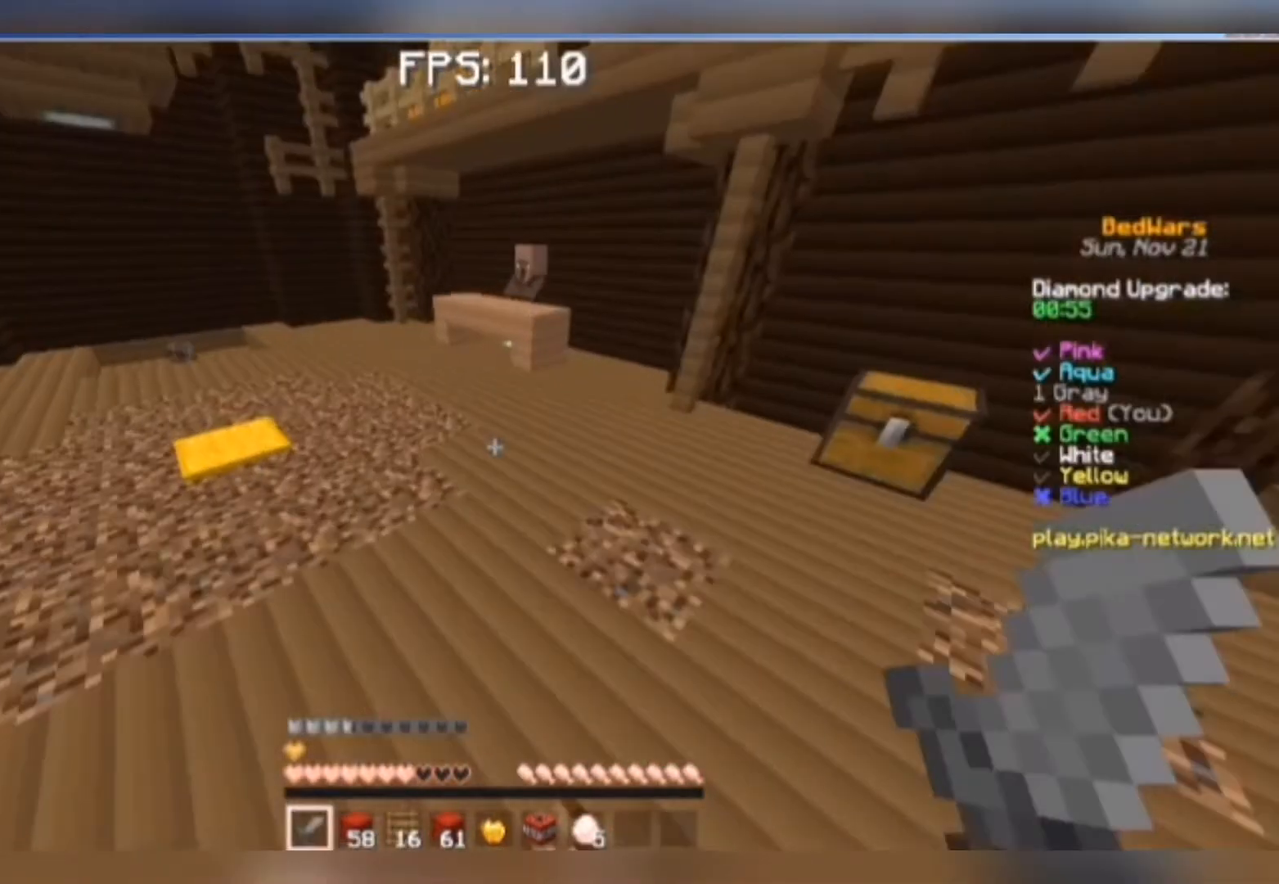
{"keys": ["w"], "mouse": [], "events": [[50, "space", "up"]]}
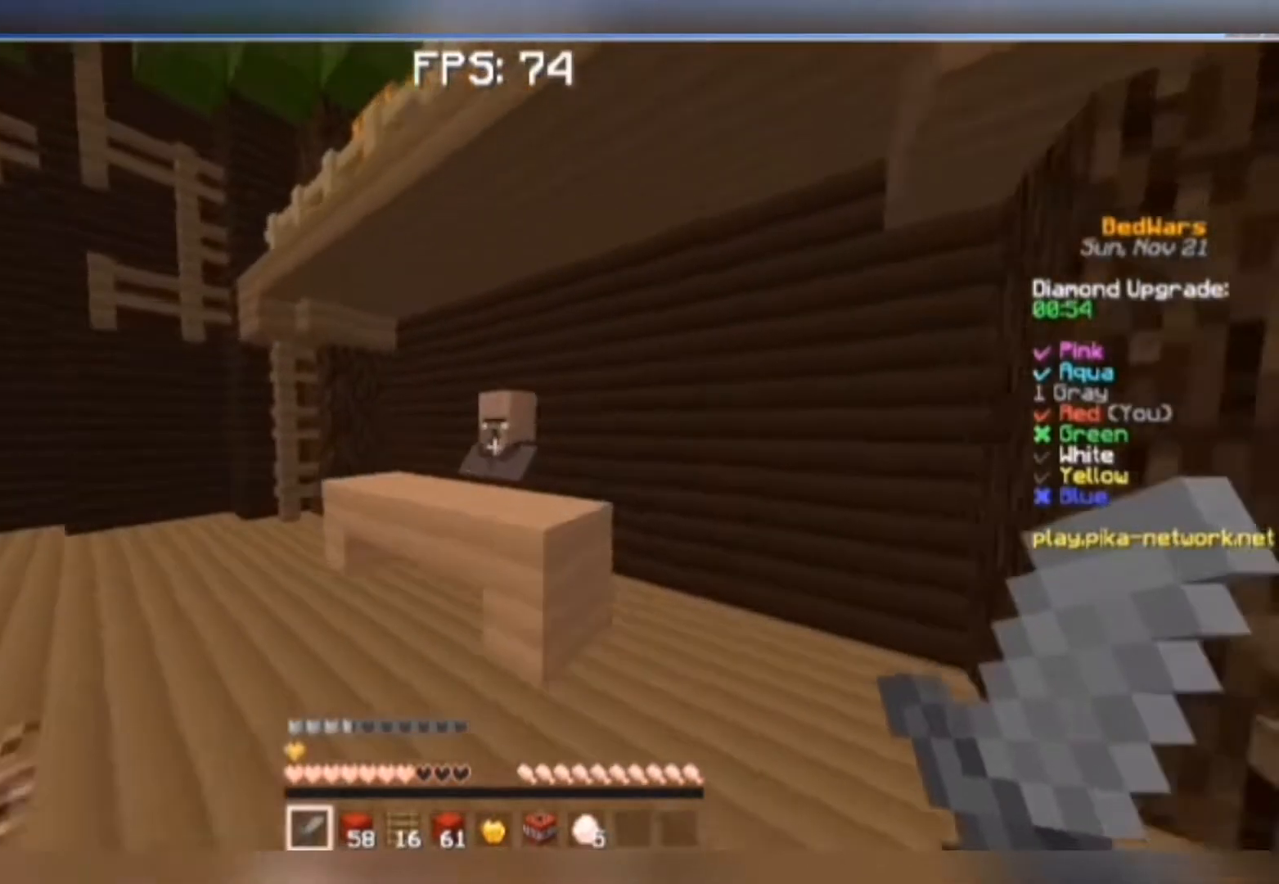
{"keys": ["a"], "mouse": [], "events": [[83, "a", "down"], [83, "mouse_right", "down"], [183, "mouse_right", "up"], [317, "w", "up"]]}
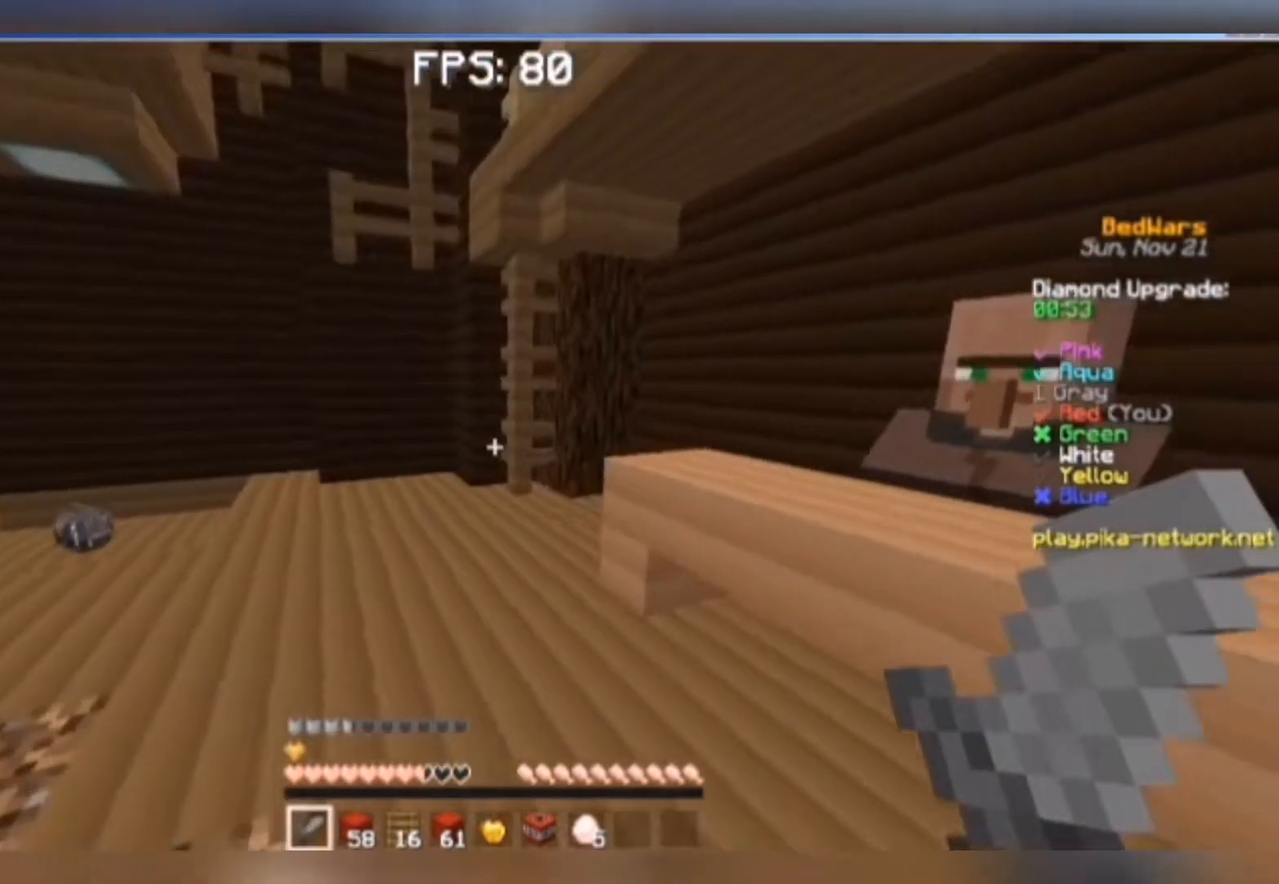
{"keys": [], "mouse": ["right"], "events": [[83, "a", "up"], [183, "w", "down"], [417, "mouse_right", "down"], [417, "w", "up"]]}
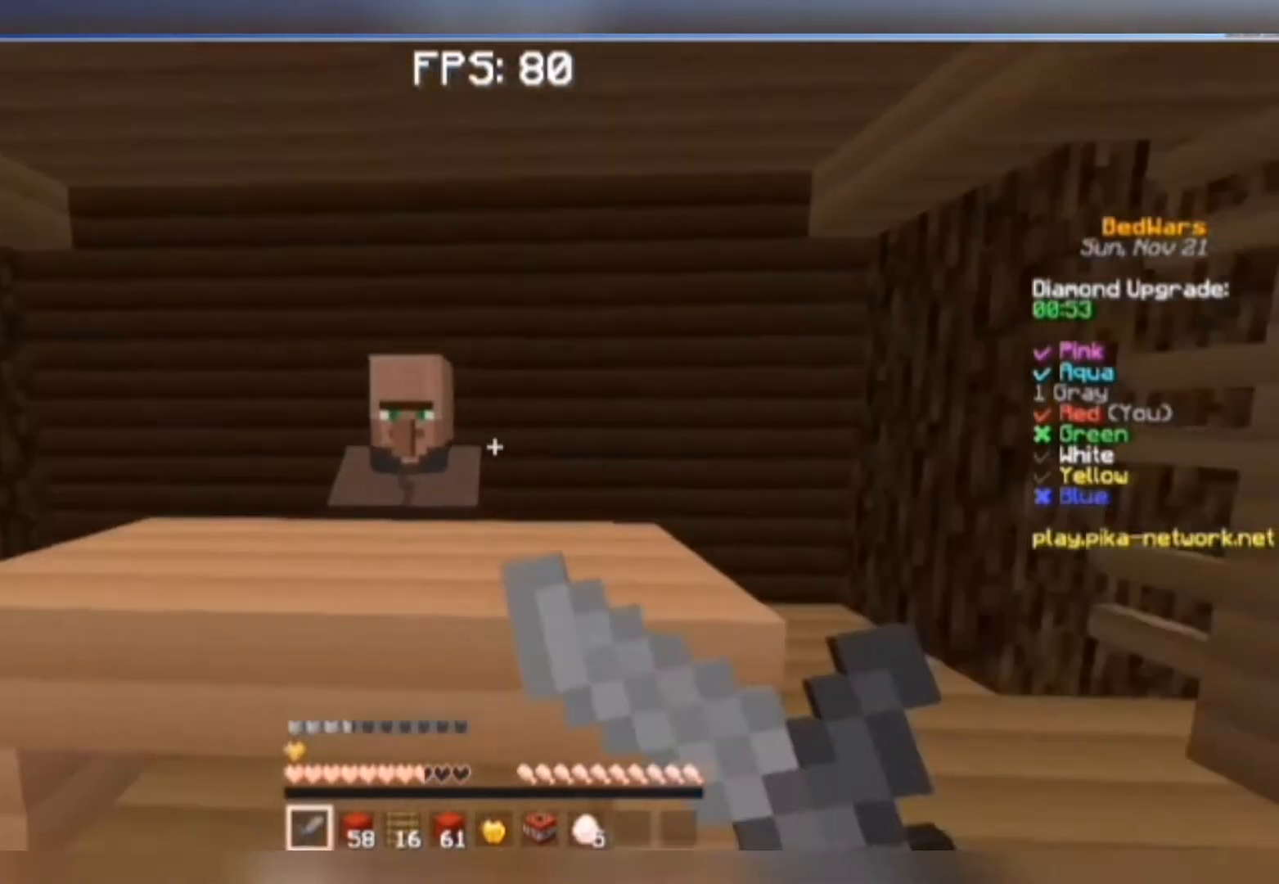
{"keys": ["s"], "mouse": [], "events": [[50, "mouse_right", "up"], [217, "mouse_right", "down"], [283, "s", "down"], [383, "mouse_right", "up"]]}
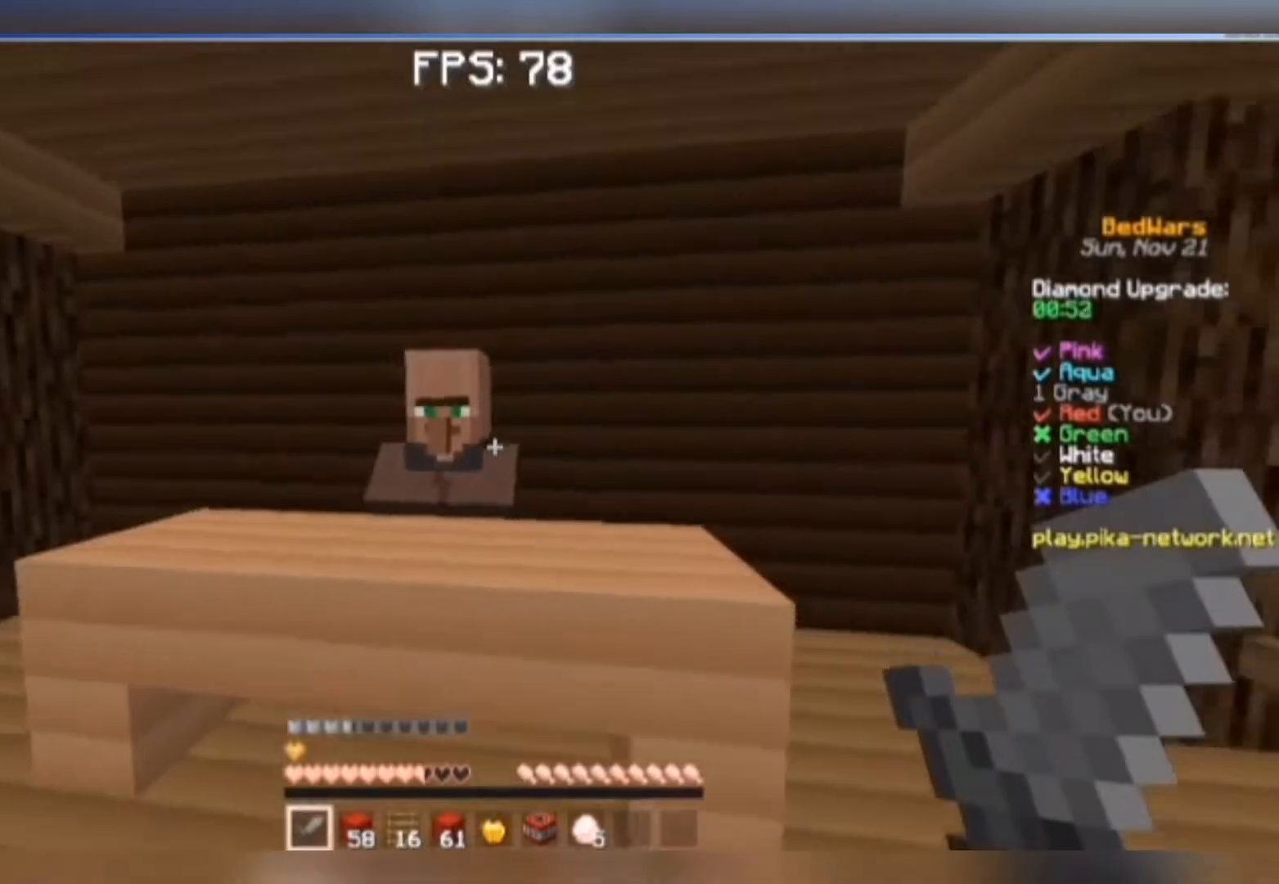
{"keys": [], "mouse": [], "events": [[17, "s", "up"]]}
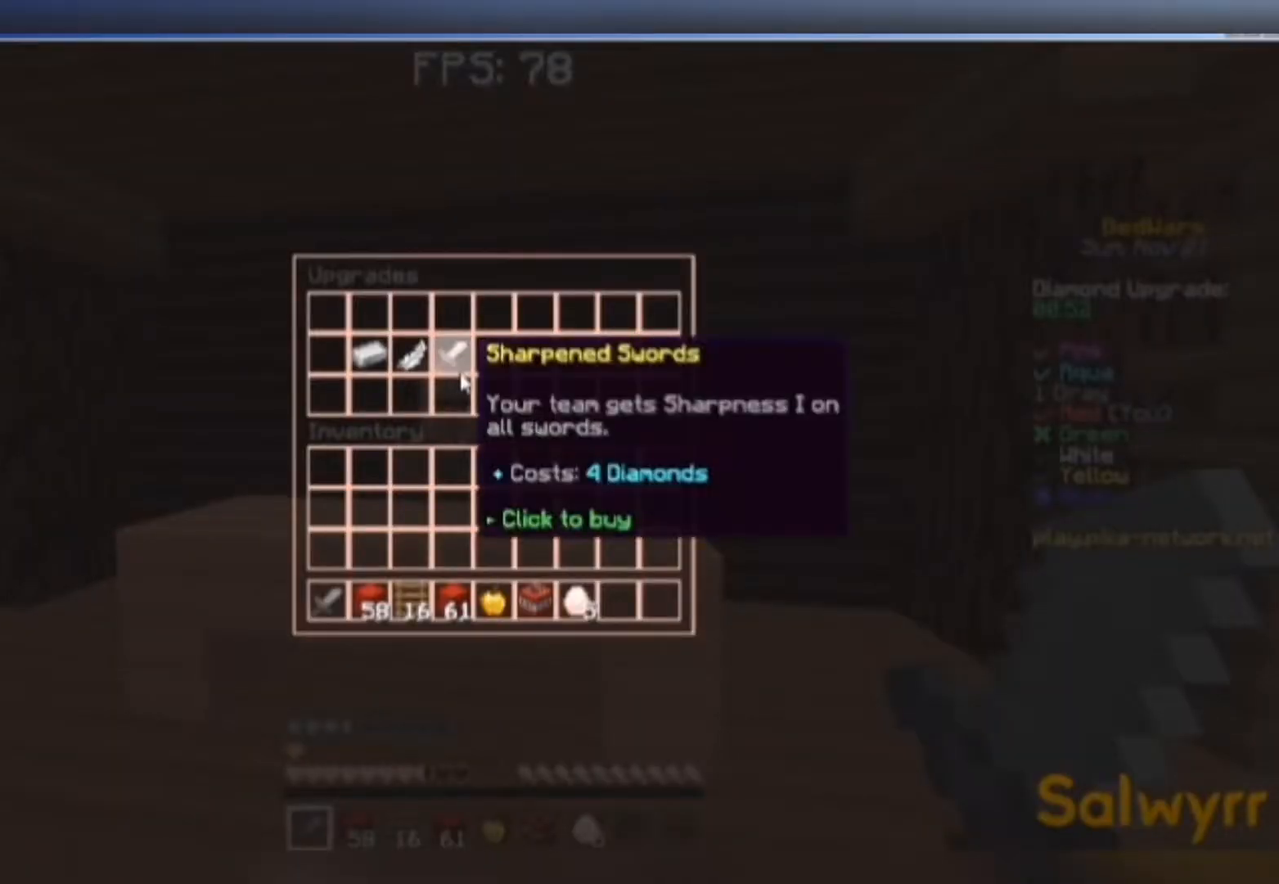
{"keys": [], "mouse": [], "events": []}
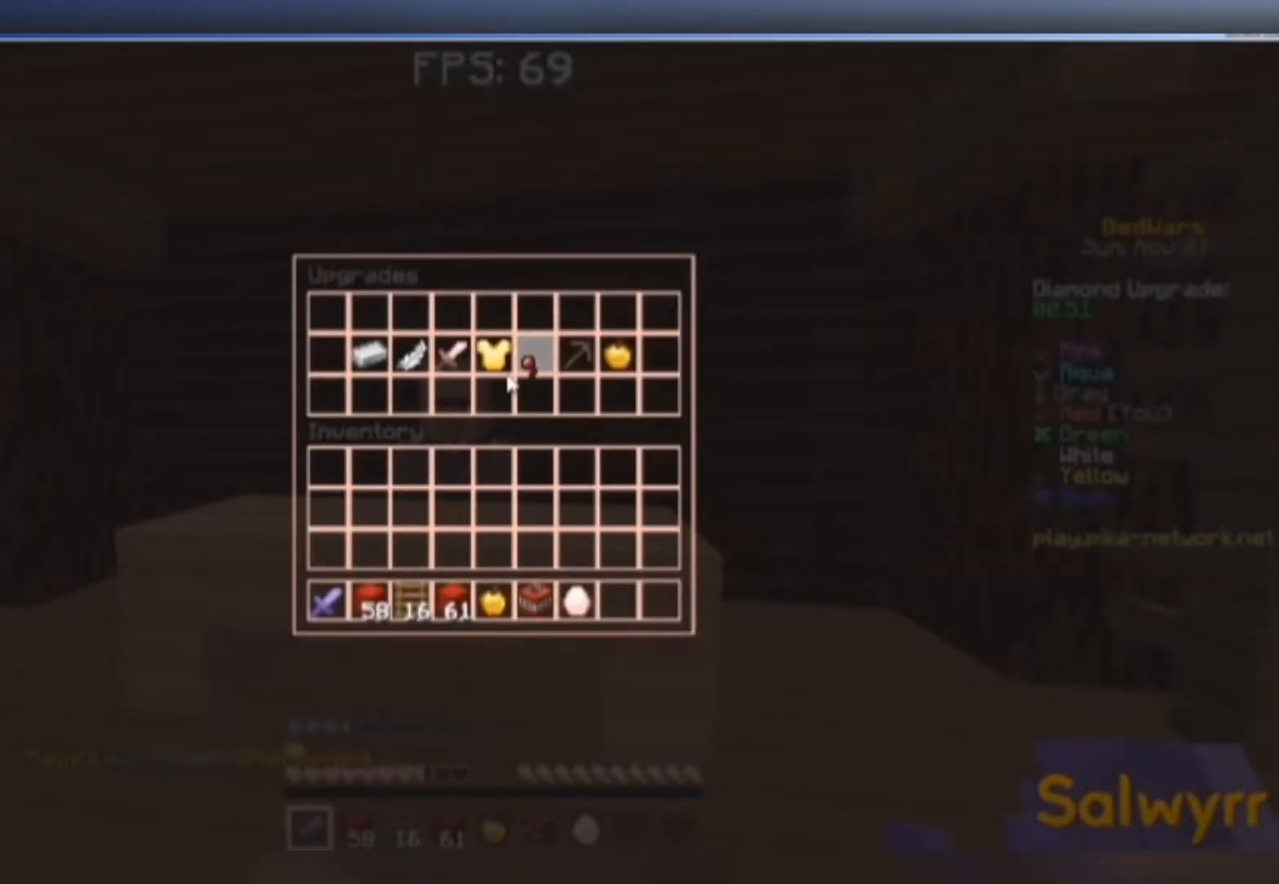
{"keys": ["space", "w"], "mouse": [], "events": [[117, "w", "down"], [483, "space", "down"]]}
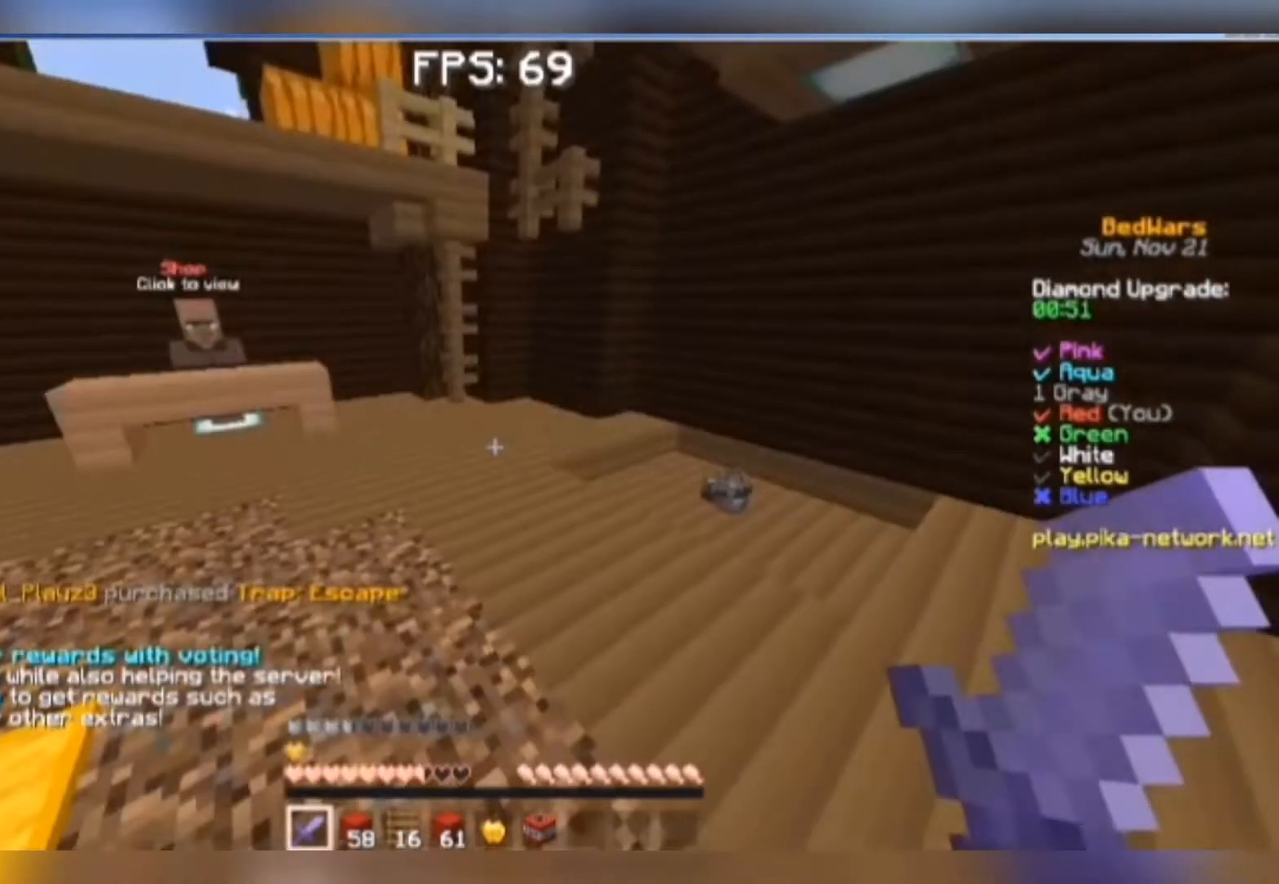
{"keys": ["w"], "mouse": [], "events": [[383, "space", "up"]]}
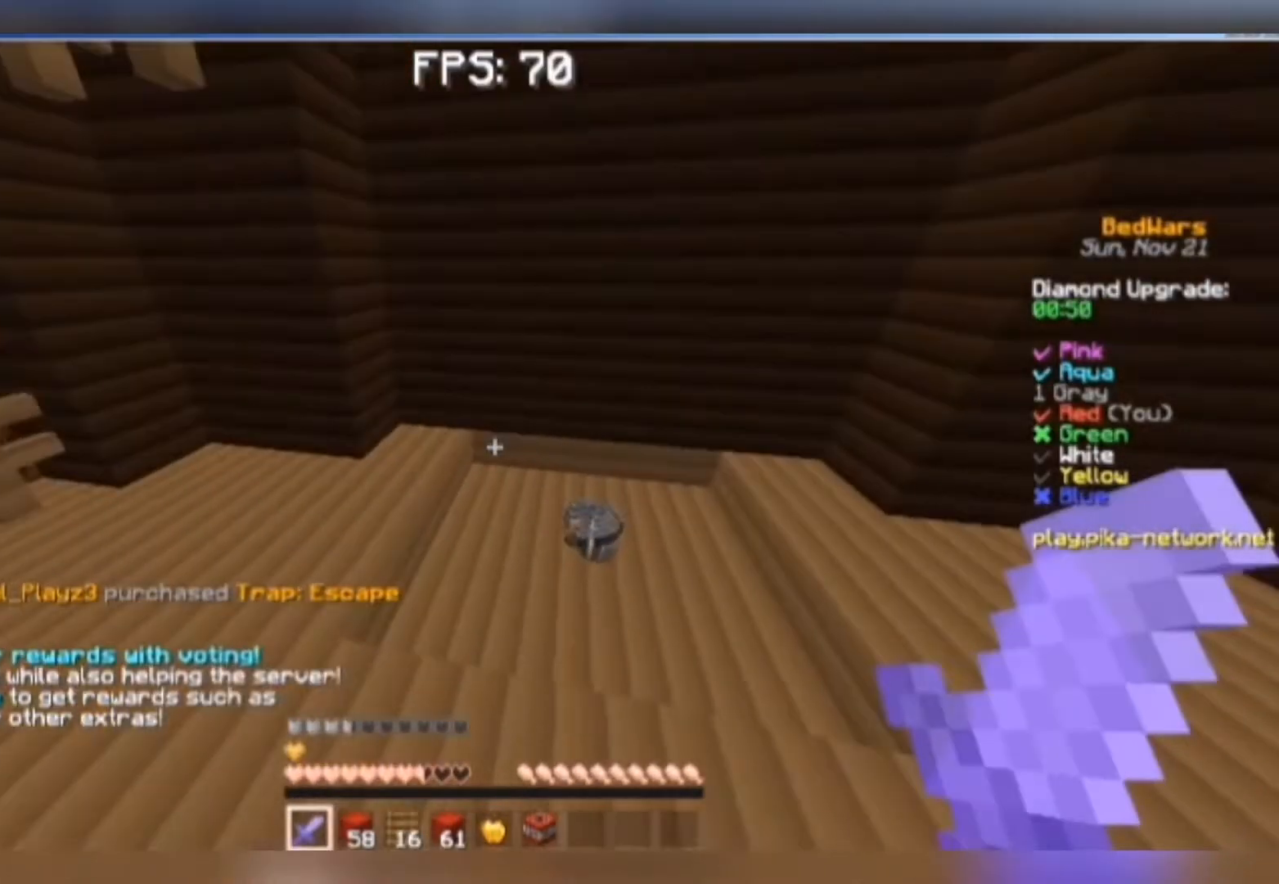
{"keys": ["w"], "mouse": [], "events": []}
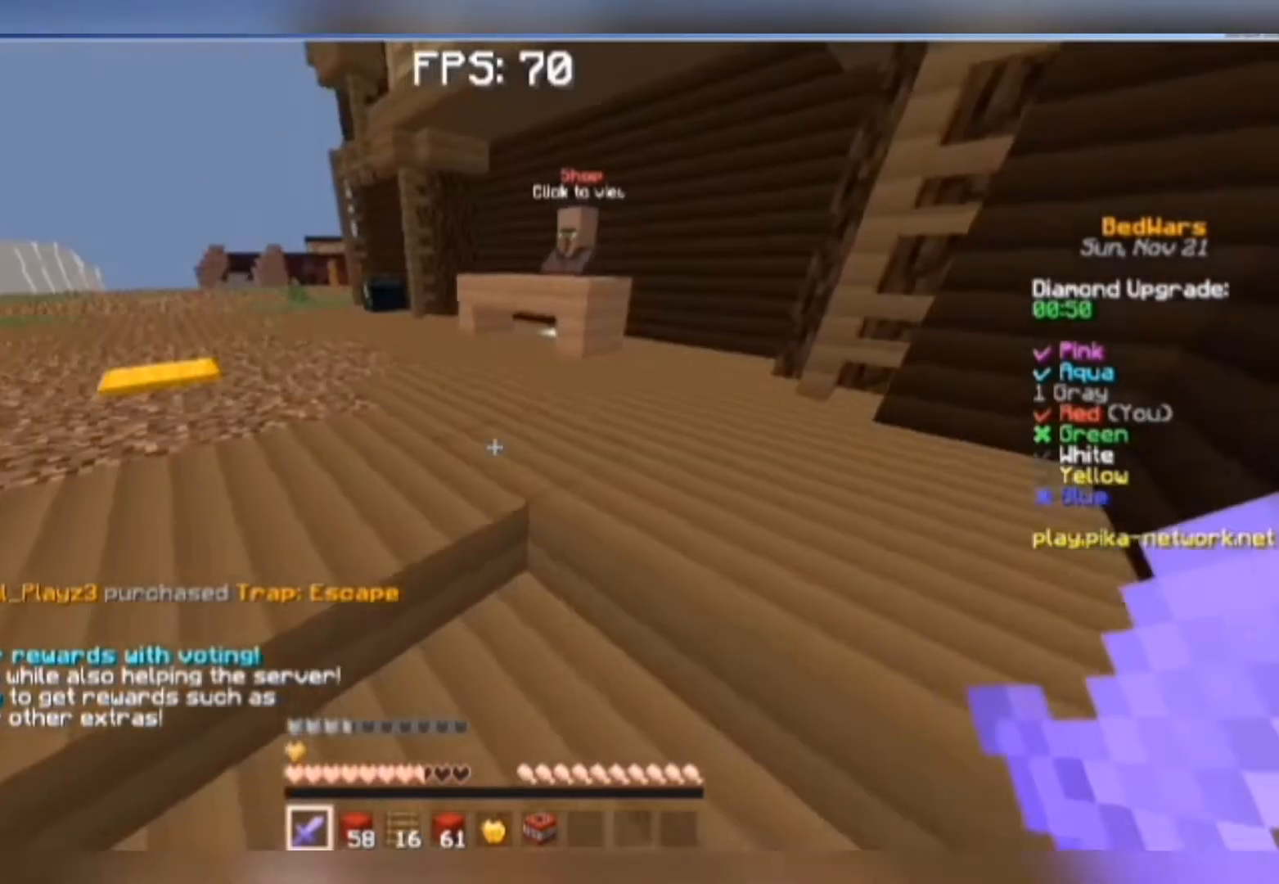
{"keys": ["w"], "mouse": [], "events": [[17, "space", "down"], [283, "space", "up"]]}
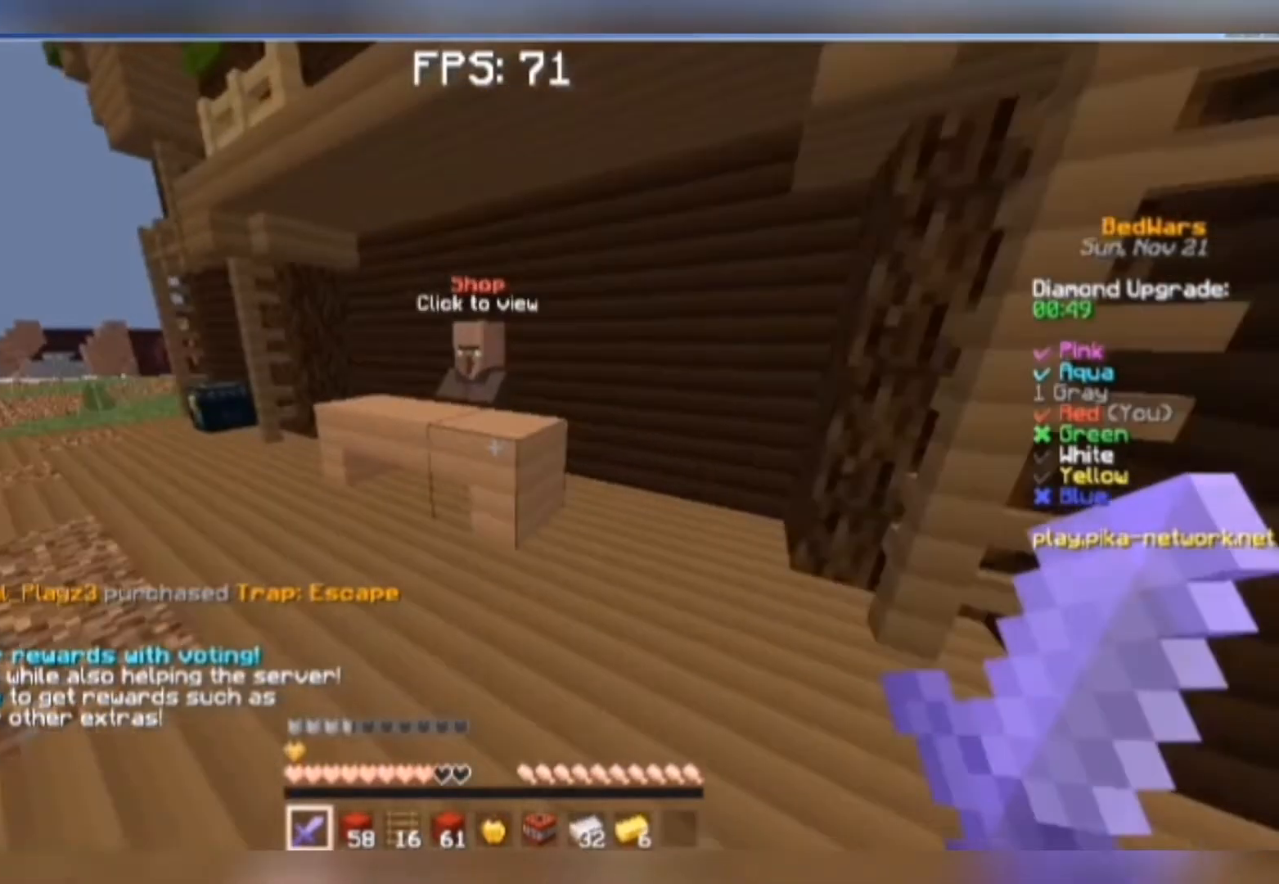
{"keys": ["a"], "mouse": [], "events": [[383, "a", "down"], [383, "mouse_right", "down"], [417, "mouse_right", "up"], [417, "w", "up"]]}
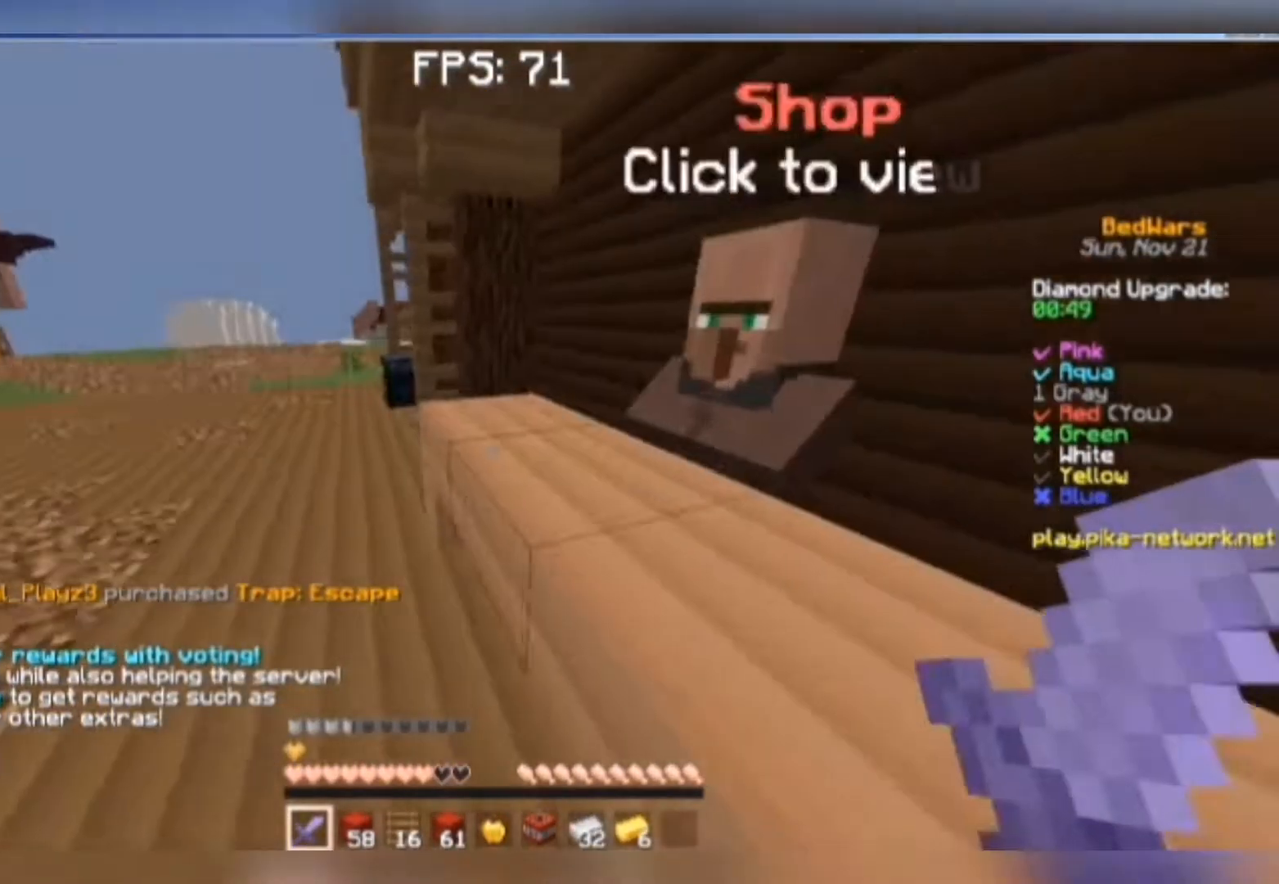
{"keys": [], "mouse": [], "events": [[17, "mouse_left", "down"], [83, "mouse_left", "up"], [117, "a", "up"]]}